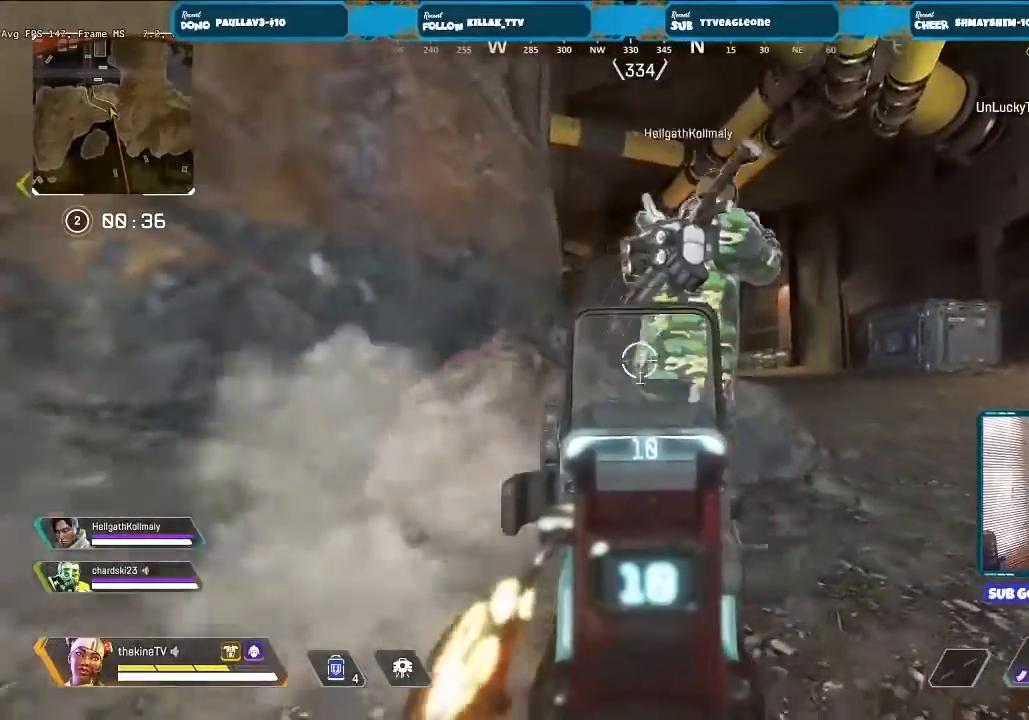
Gameplay with a controller (Xbox layout); each line is a JSON object with the inputs held at the frame after it. "events" lists button and stick changes between this image and that frame as [ms after this image, input, new state], when the widget could be followed in between.
{"buttons": ["L2"], "left_stick": "right", "right_stick": "center", "events": [[133, "R3", "up"], [200, "left_stick", "up-left"], [433, "left_stick", "center"], [500, "left_stick", "right"]]}
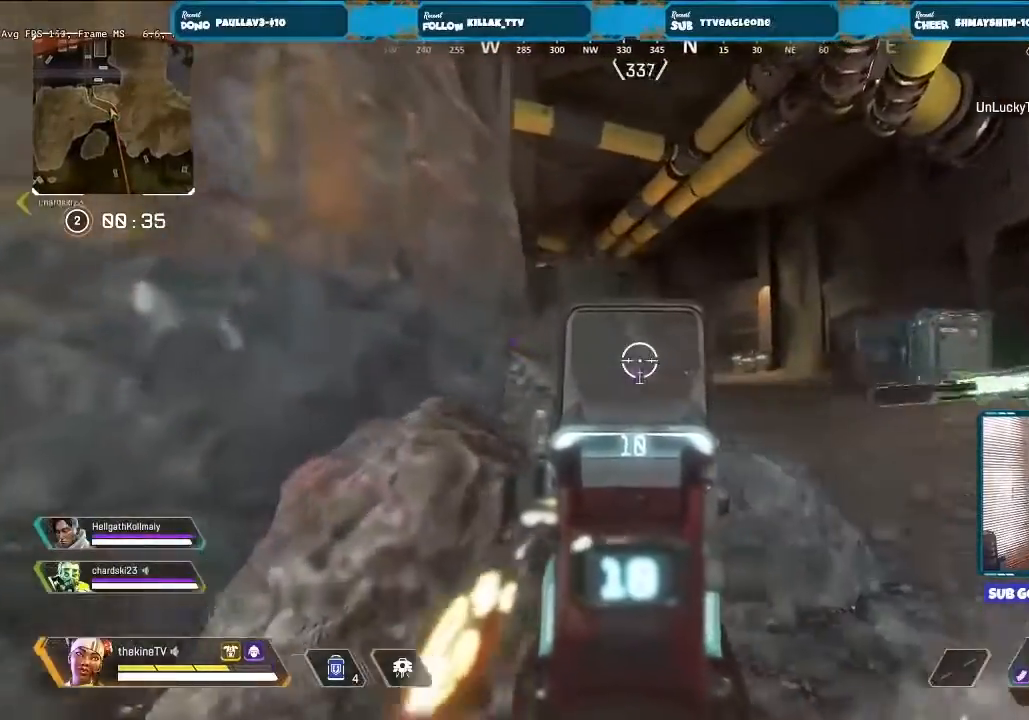
{"buttons": ["L2"], "left_stick": "right", "right_stick": "center", "events": [[233, "left_stick", "up-left"], [400, "left_stick", "right"]]}
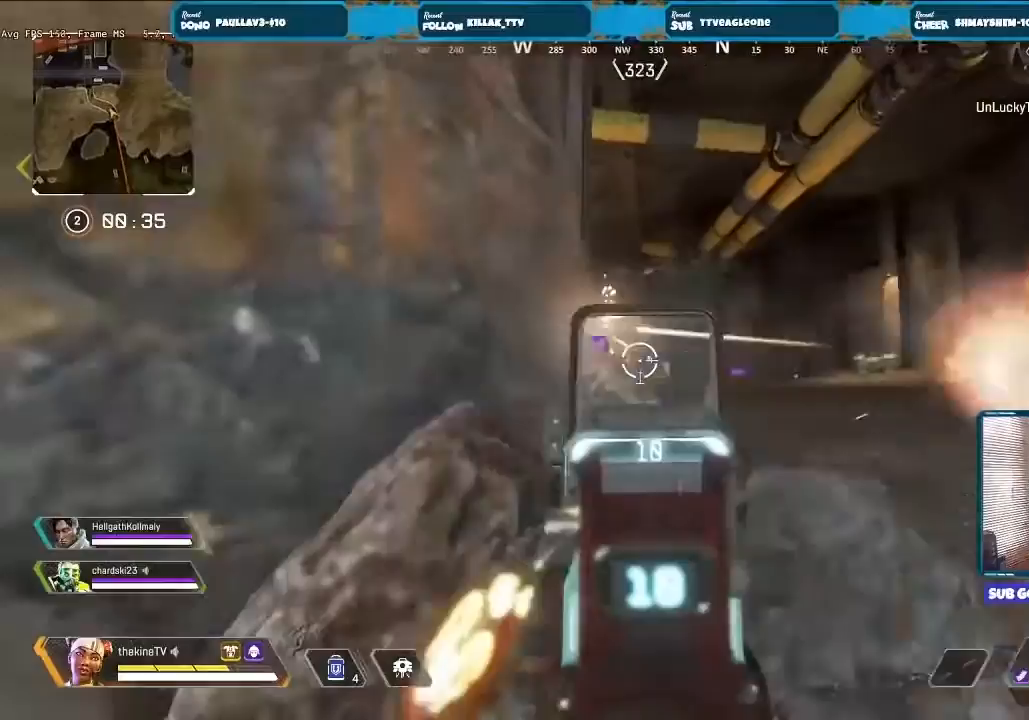
{"buttons": ["DPAD_RIGHT"], "left_stick": "center", "right_stick": "center", "events": [[233, "left_stick", "left"], [467, "L2", "up"], [467, "left_stick", "center"], [500, "DPAD_RIGHT", "down"]]}
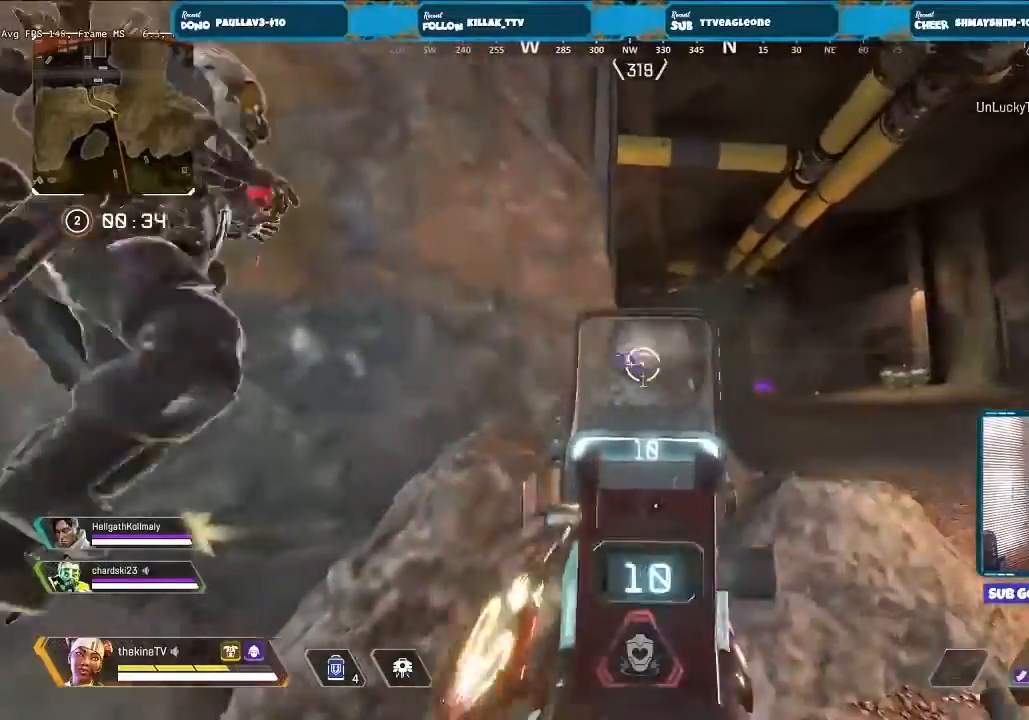
{"buttons": ["R3"], "left_stick": "center", "right_stick": "center"}
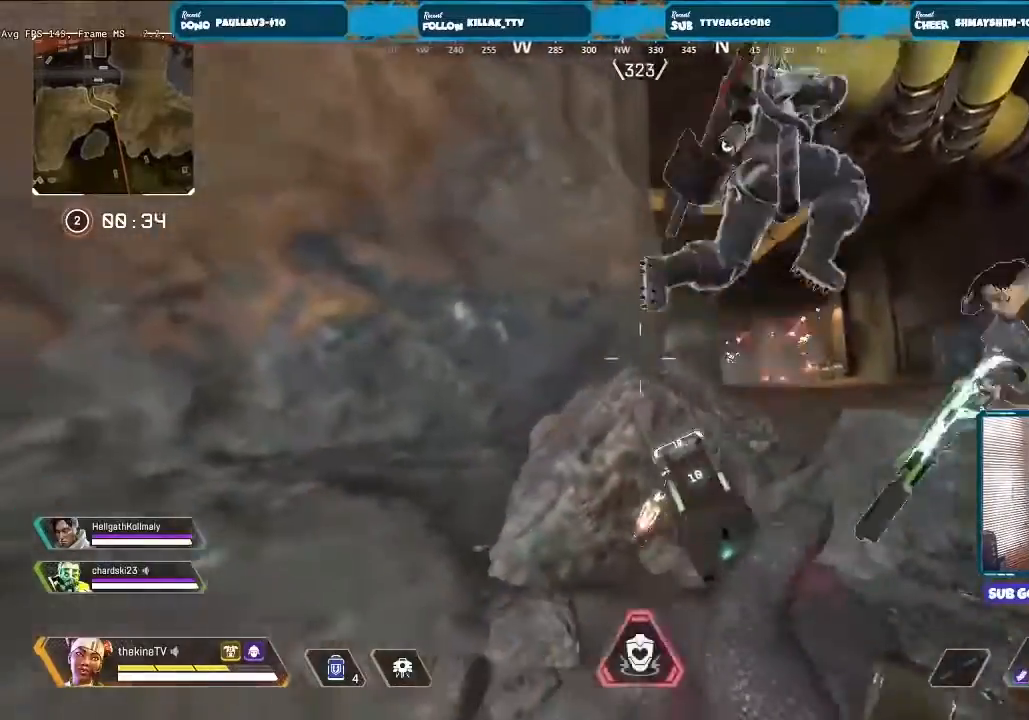
{"buttons": ["L2"], "left_stick": "right", "right_stick": "center", "events": [[33, "left_stick", "right"], [133, "L2", "down"], [200, "R3", "up"]]}
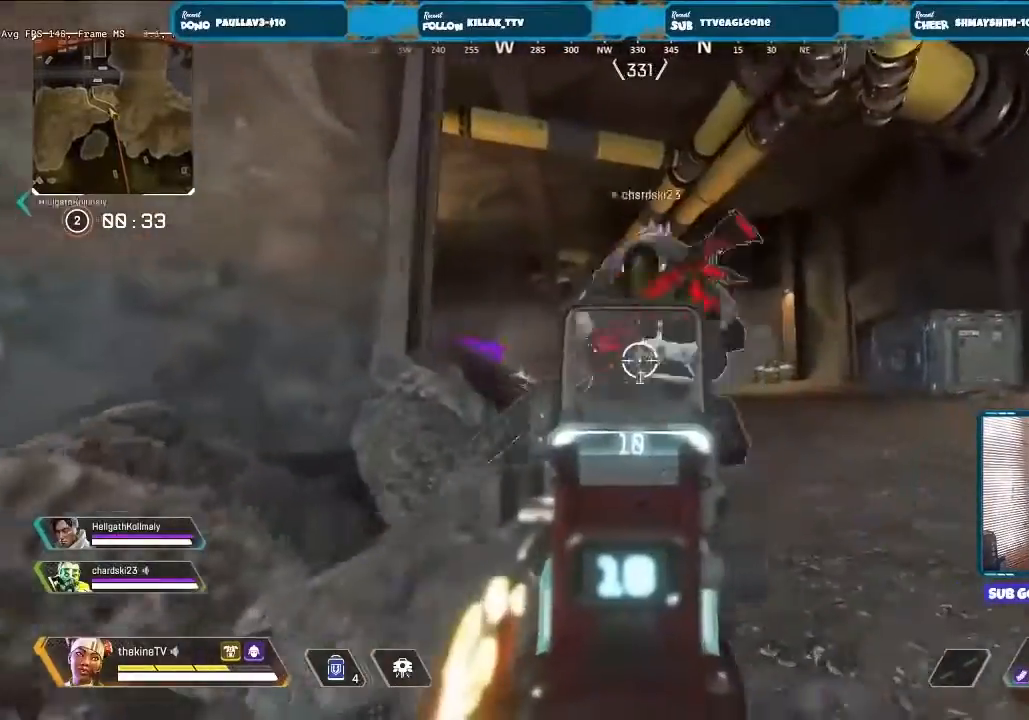
{"buttons": ["L2"], "left_stick": "center", "right_stick": "left", "events": [[500, "left_stick", "center"], [500, "right_stick", "left"]]}
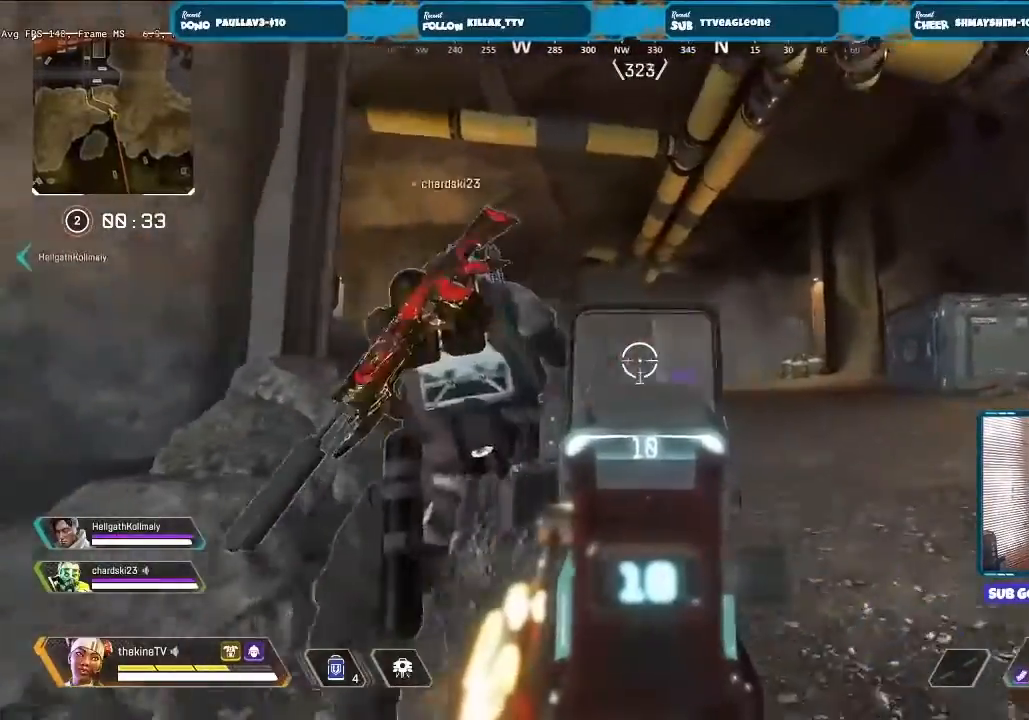
{"buttons": ["Y", "L3"], "left_stick": "up", "right_stick": "center", "events": [[33, "left_stick", "left"], [167, "right_stick", "center"], [333, "L2", "up"], [333, "left_stick", "up"], [433, "L3", "down"], [500, "Y", "down"]]}
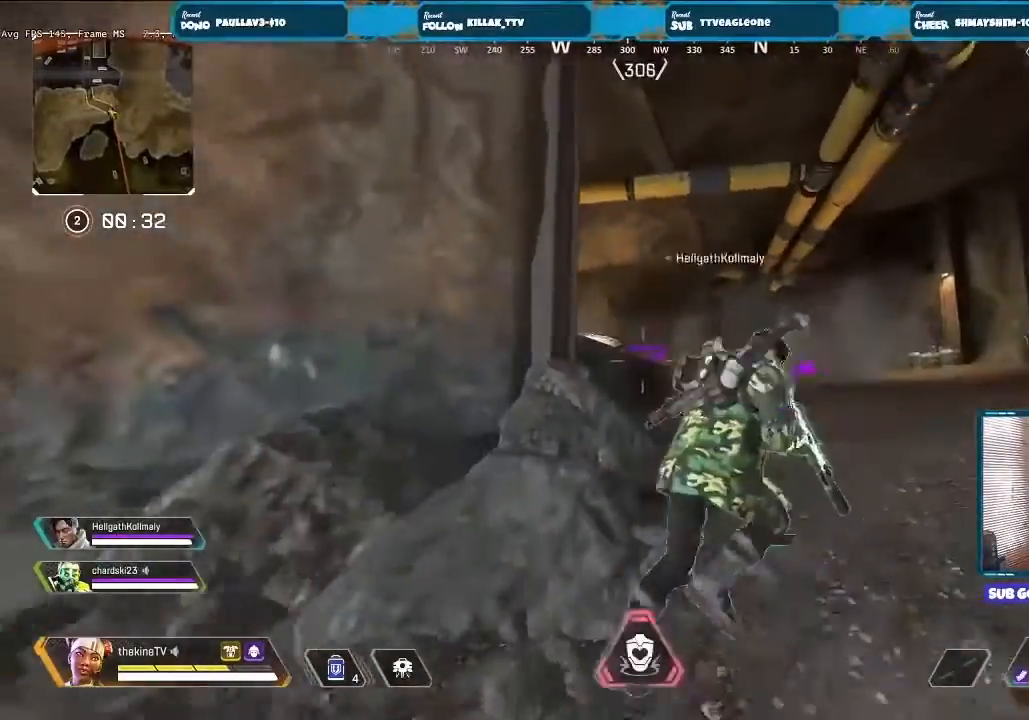
{"buttons": ["L3"], "left_stick": "up", "right_stick": "center", "events": [[33, "L3", "up"], [100, "Y", "up"], [400, "L3", "down"]]}
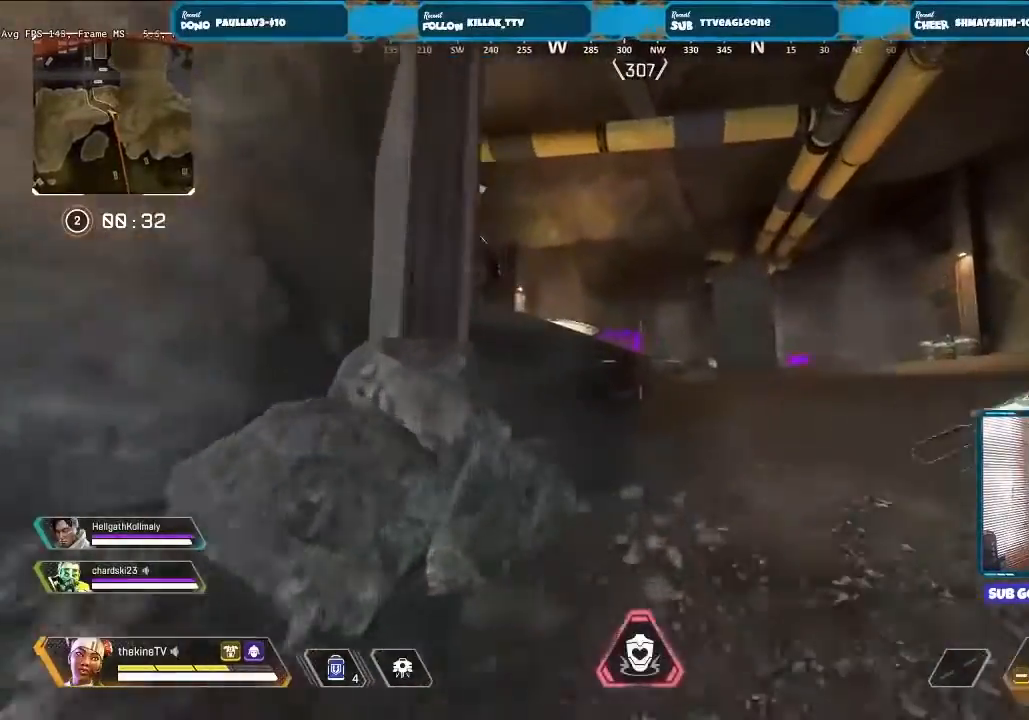
{"buttons": ["L2"], "left_stick": "up-left", "right_stick": "center", "events": [[33, "L3", "up"], [67, "R3", "down"], [167, "right_stick", "left"], [300, "R3", "up"], [300, "left_stick", "up-right"], [300, "right_stick", "center"], [433, "L2", "down"], [500, "left_stick", "up-left"]]}
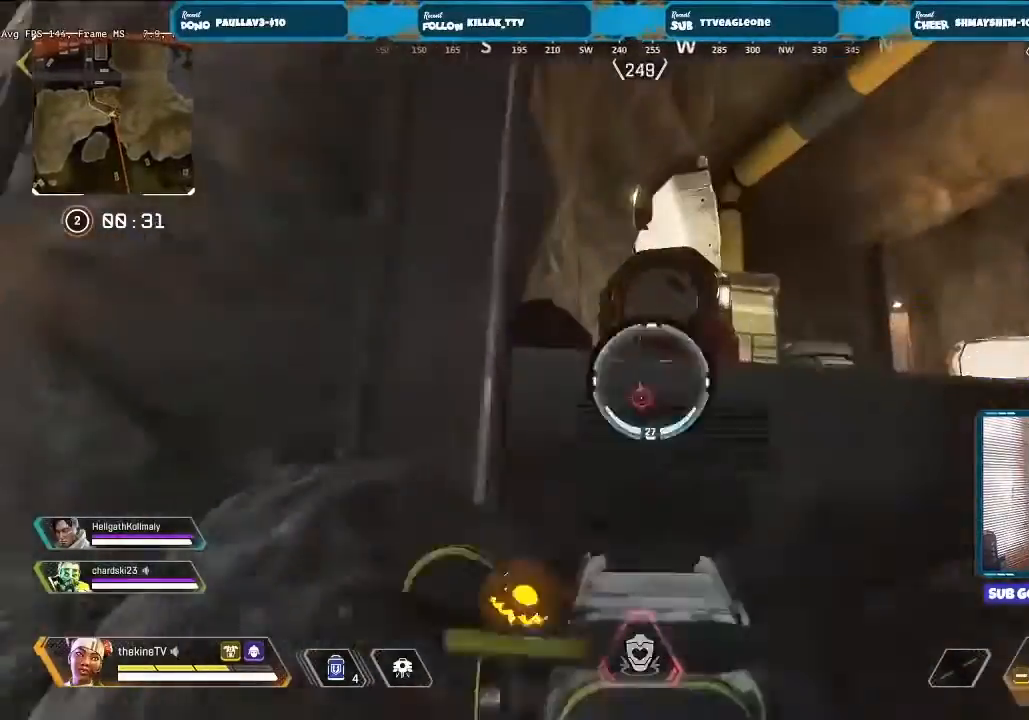
{"buttons": ["L3"], "left_stick": "up-right", "right_stick": "center", "events": [[67, "left_stick", "center"], [267, "left_stick", "up-right"], [300, "L2", "up"], [400, "L3", "down"]]}
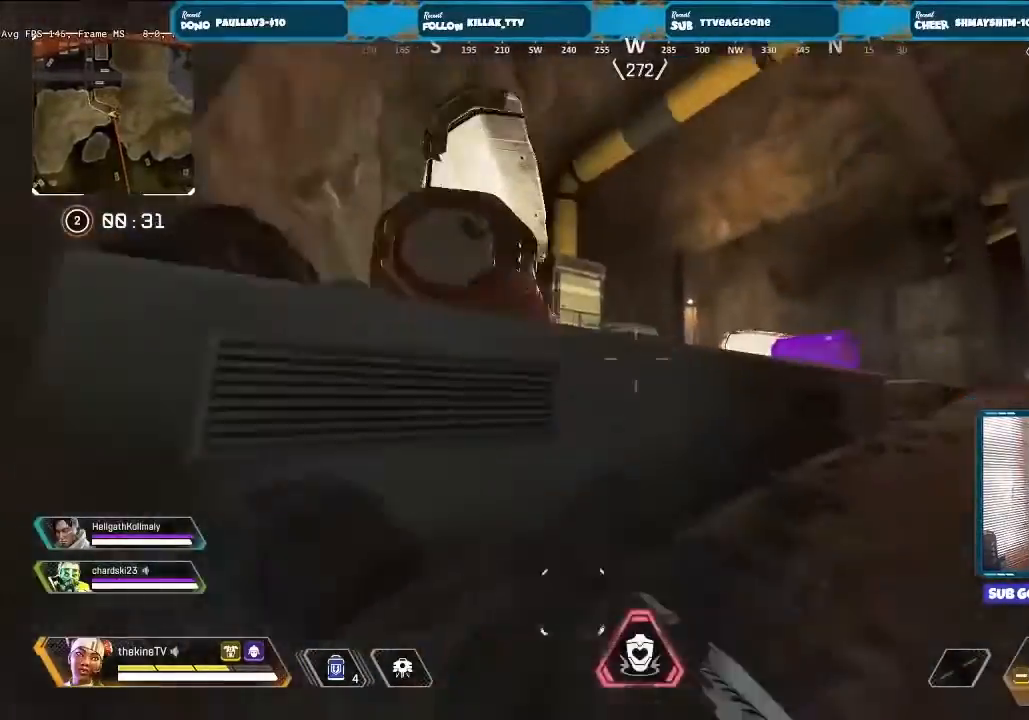
{"buttons": ["A"], "left_stick": "up-left", "right_stick": "center", "events": [[33, "L3", "up"], [33, "left_stick", "up"], [167, "A", "down"], [433, "left_stick", "up-left"]]}
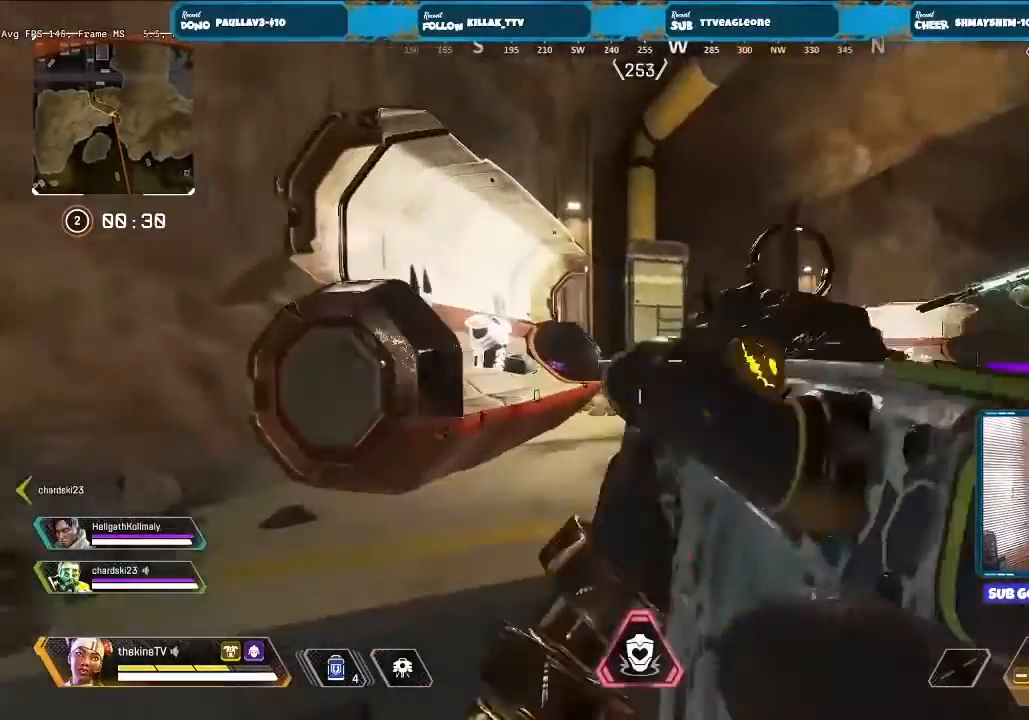
{"buttons": ["A", "L3"], "left_stick": "up", "right_stick": "center", "events": [[67, "L3", "down"], [100, "A", "up"], [200, "L3", "up"], [400, "L3", "down"], [400, "left_stick", "up"], [467, "A", "down"]]}
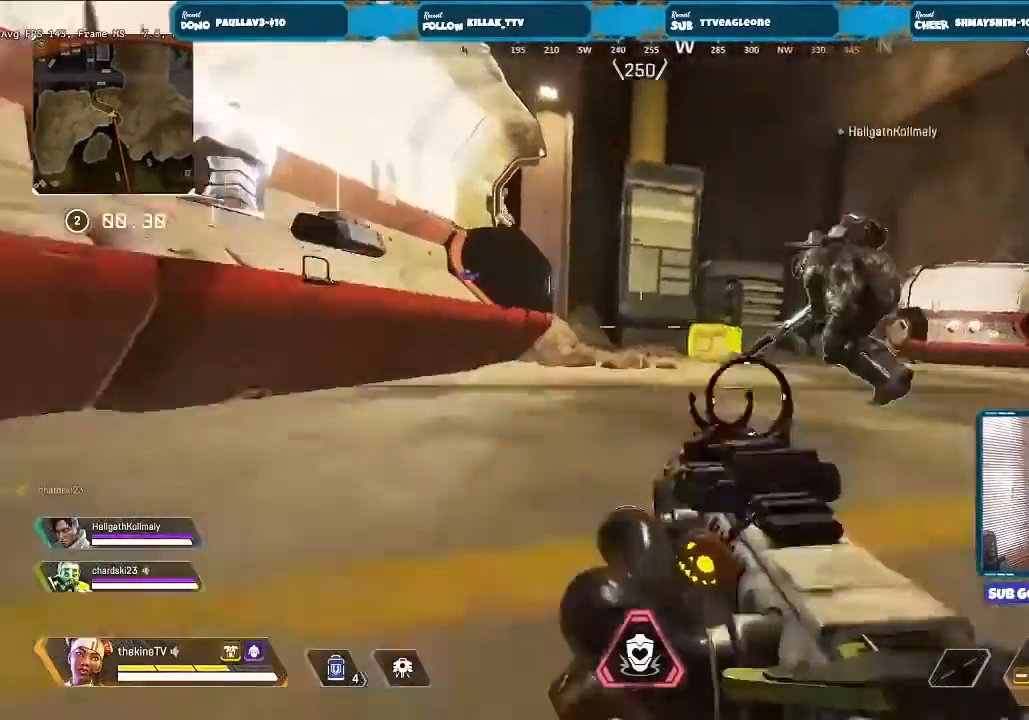
{"buttons": ["L3"], "left_stick": "up-right", "right_stick": "center"}
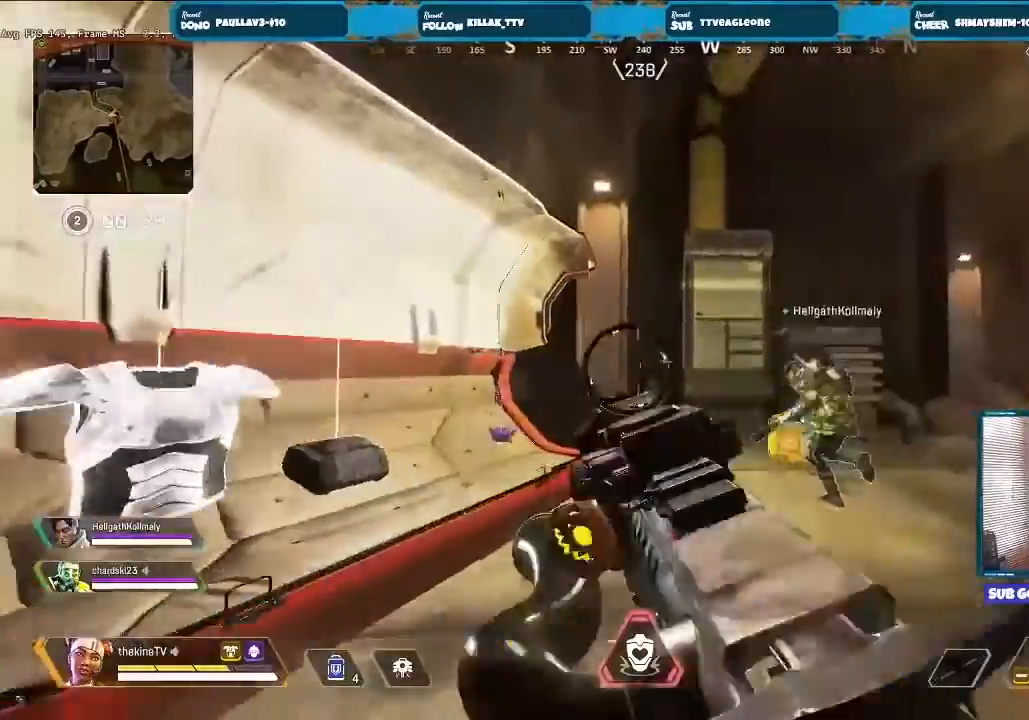
{"buttons": [], "left_stick": "up", "right_stick": "left", "events": [[33, "R3", "down"], [67, "L3", "up"], [67, "left_stick", "up"], [233, "right_stick", "left"], [300, "R3", "up"], [367, "L3", "down"], [467, "L3", "up"]]}
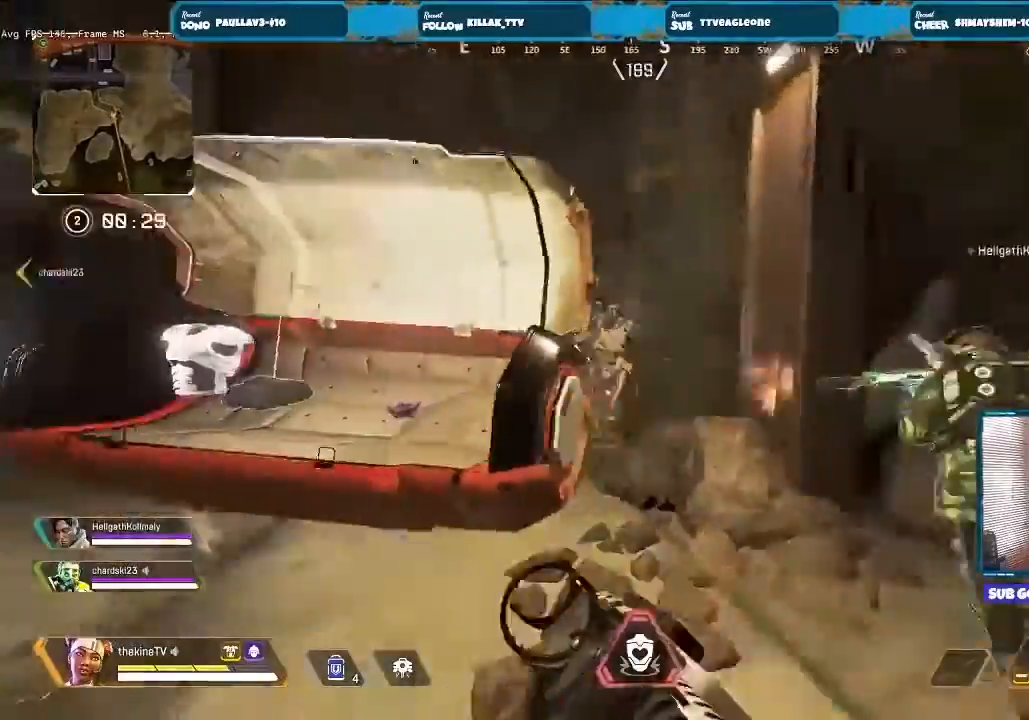
{"buttons": ["R2"], "left_stick": "right", "right_stick": "center", "events": [[100, "left_stick", "up-right"], [167, "right_stick", "center"], [233, "left_stick", "right"], [333, "R2", "down"]]}
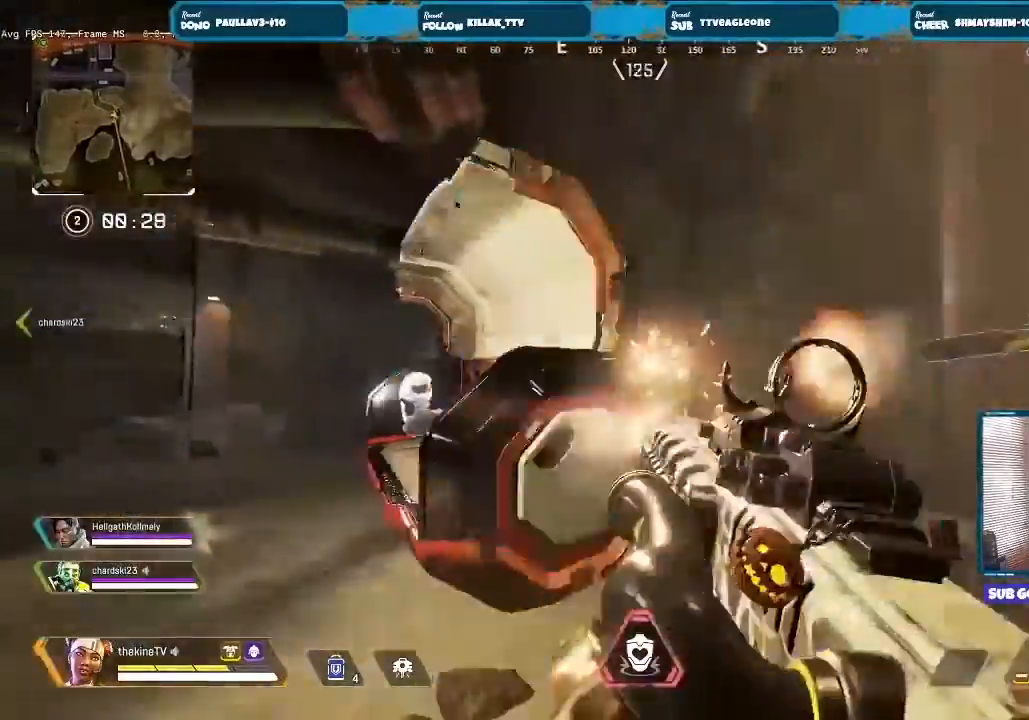
{"buttons": ["R2", "R3"], "left_stick": "up-left", "right_stick": "center"}
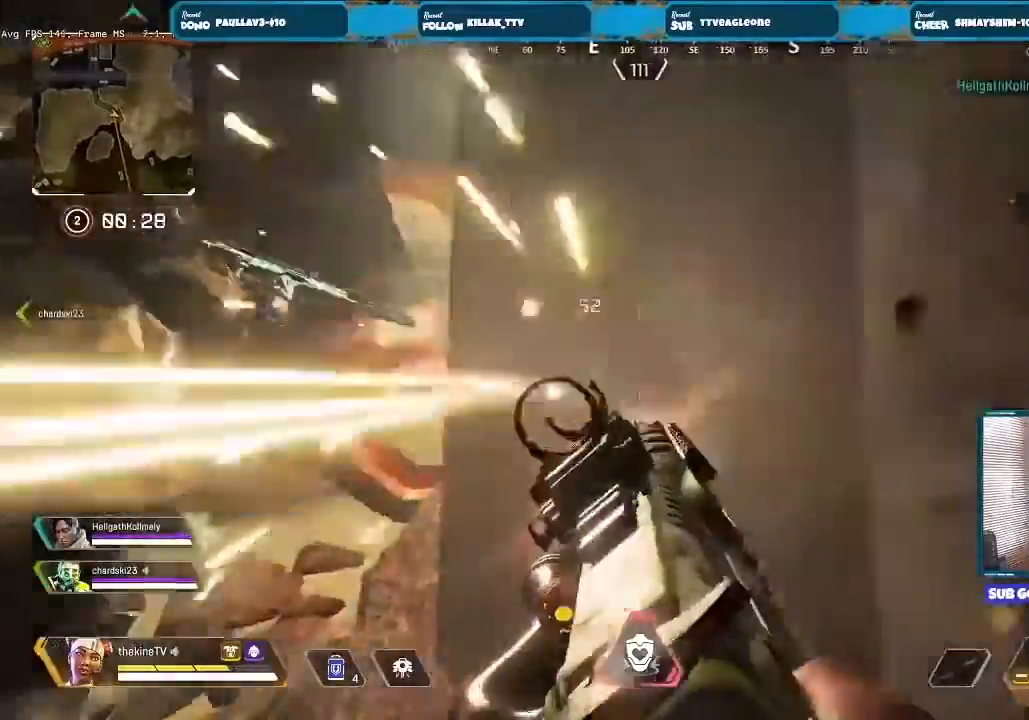
{"buttons": [], "left_stick": "up-left", "right_stick": "center", "events": [[200, "R2", "up"], [267, "R3", "up"]]}
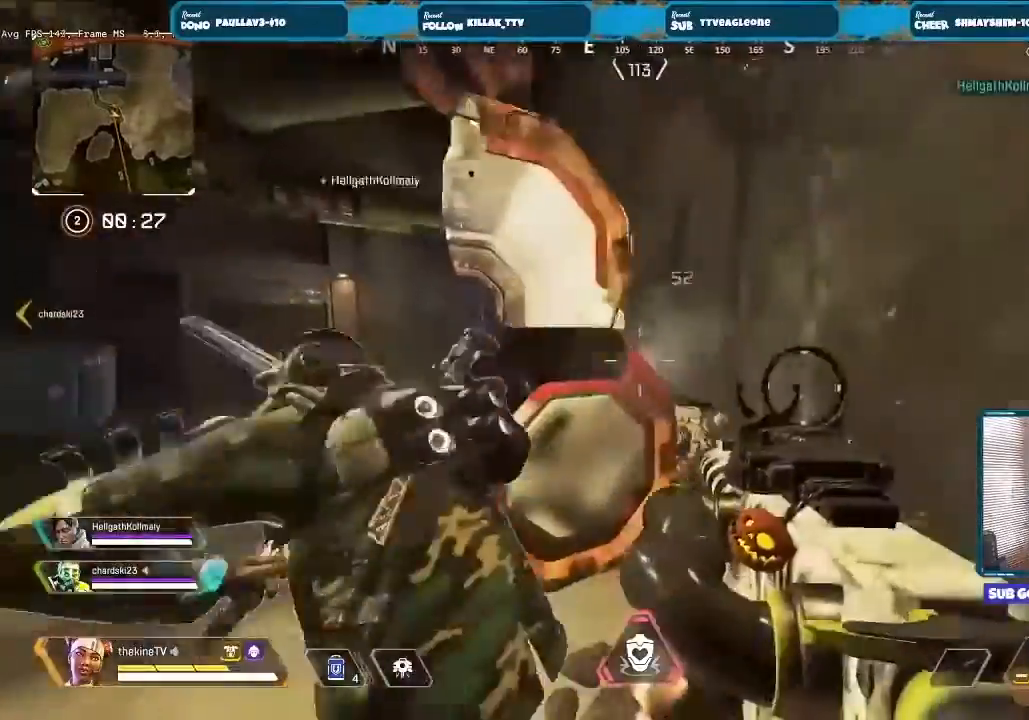
{"buttons": [], "left_stick": "up", "right_stick": "left", "events": [[33, "left_stick", "up-right"], [433, "left_stick", "up"], [433, "right_stick", "left"]]}
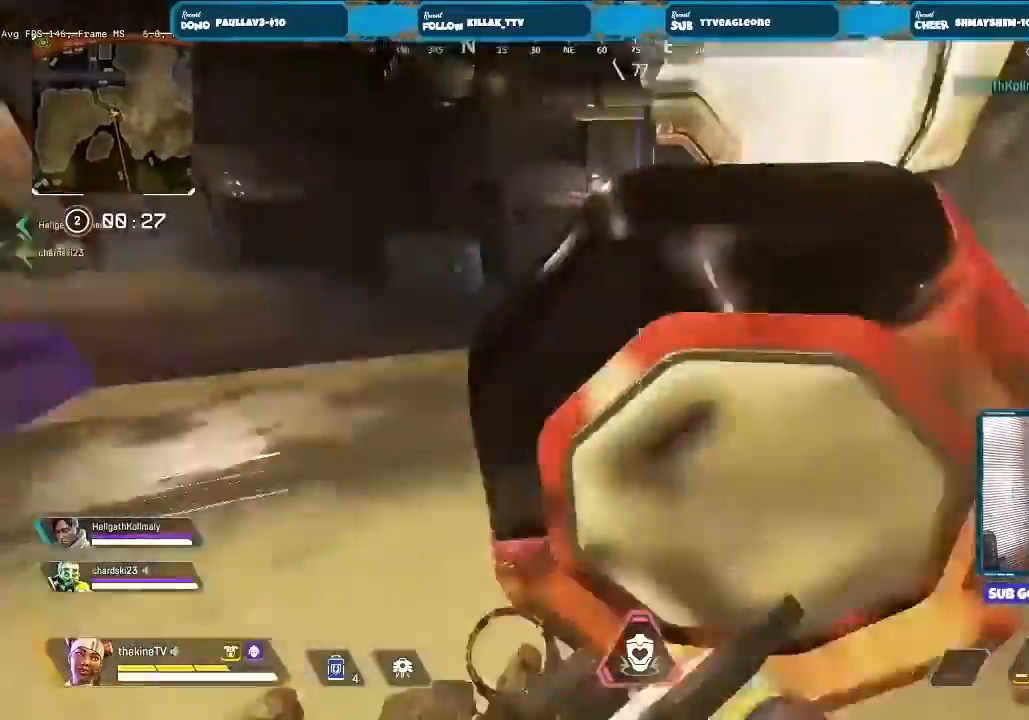
{"buttons": [], "left_stick": "up", "right_stick": "center"}
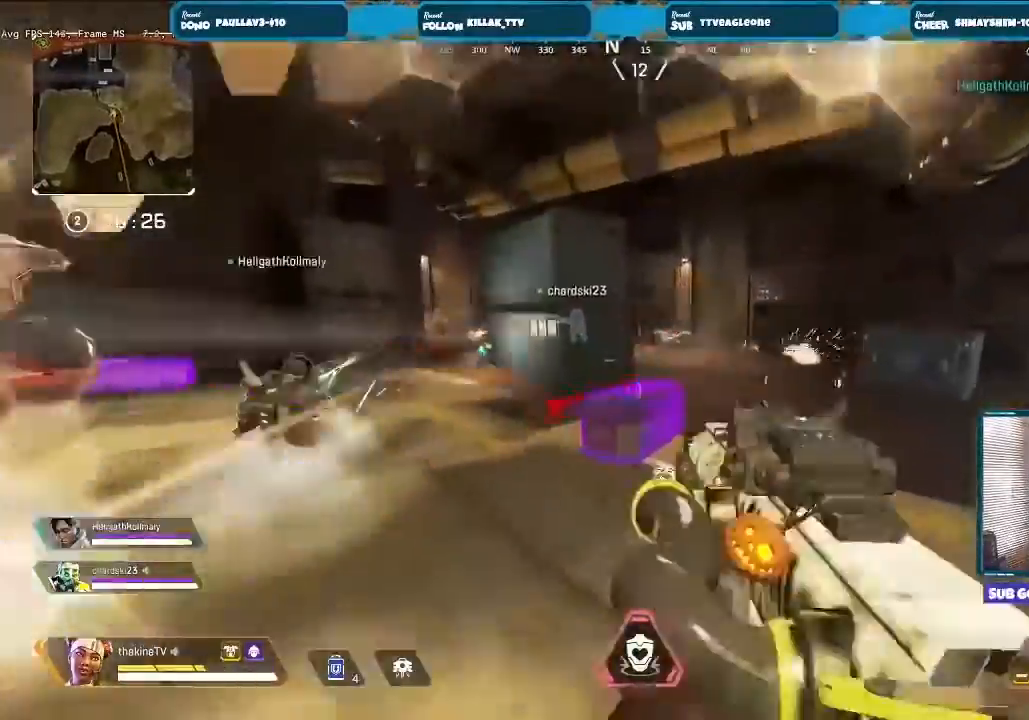
{"buttons": [], "left_stick": "up", "right_stick": "center", "events": [[67, "L3", "down"], [167, "L3", "up"], [167, "right_stick", "left"], [333, "L3", "down"], [333, "right_stick", "center"], [467, "L3", "up"]]}
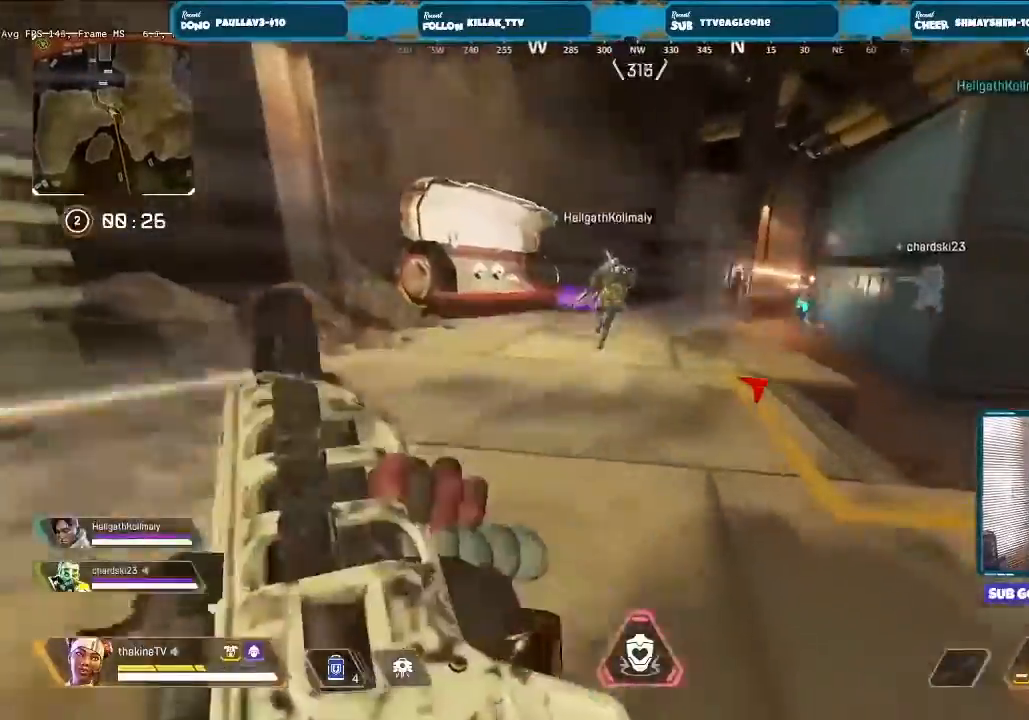
{"buttons": ["R3"], "left_stick": "up-right", "right_stick": "center", "events": [[100, "L3", "down"], [200, "L3", "up"], [300, "L3", "down"], [433, "L3", "up"], [433, "R3", "down"], [433, "left_stick", "up-right"]]}
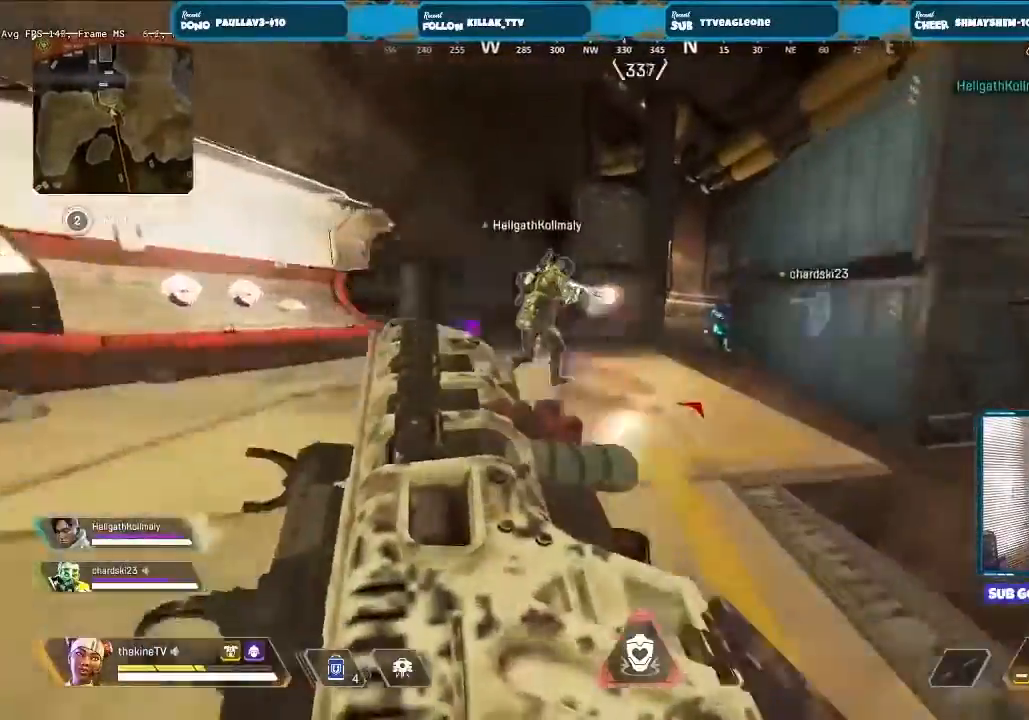
{"buttons": ["L2"], "left_stick": "up", "right_stick": "center", "events": [[200, "R3", "up"], [267, "left_stick", "up"], [500, "L2", "down"]]}
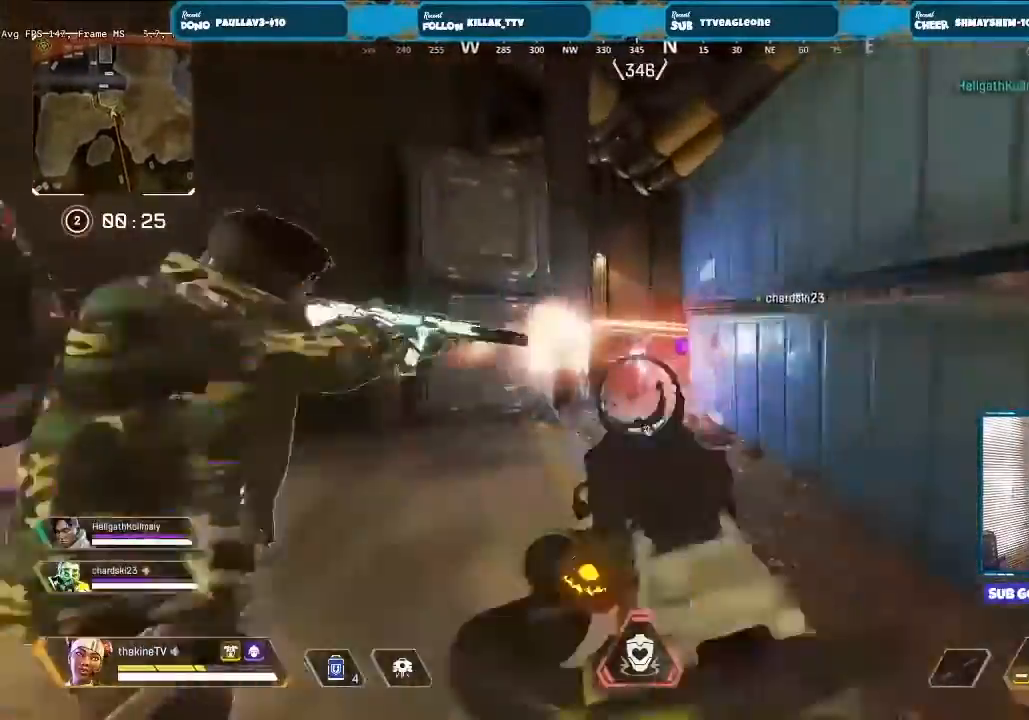
{"buttons": ["L2", "R2"], "left_stick": "up-right", "right_stick": "center", "events": [[100, "R2", "down"], [467, "left_stick", "up-right"]]}
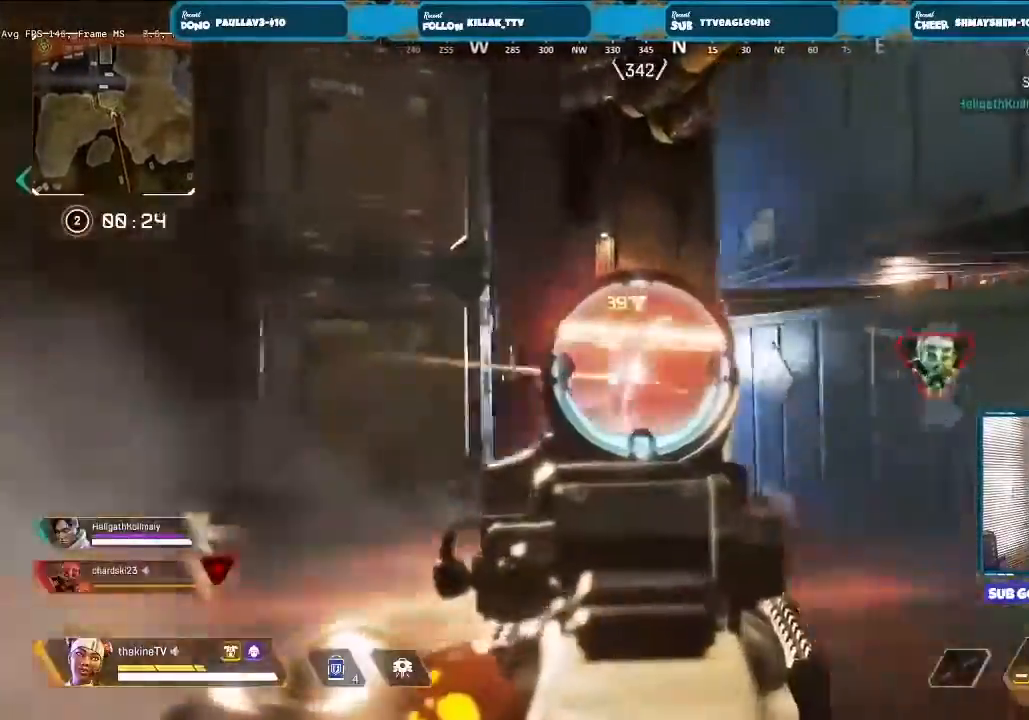
{"buttons": ["L2", "R2"], "left_stick": "up", "right_stick": "down-right", "events": [[200, "right_stick", "down-right"], [300, "left_stick", "up"], [300, "right_stick", "up"], [500, "right_stick", "down-right"]]}
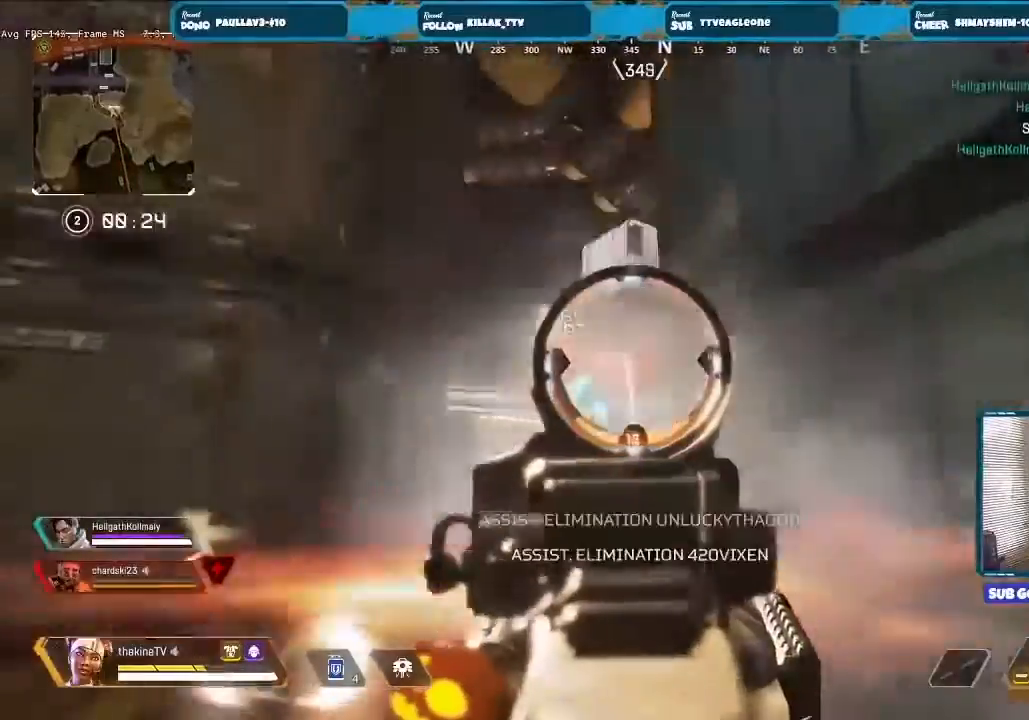
{"buttons": ["R3"], "left_stick": "left", "right_stick": "center", "events": [[200, "left_stick", "up-left"], [233, "right_stick", "center"], [300, "L2", "up"], [300, "R2", "up"], [367, "X", "down"], [433, "left_stick", "left"], [467, "X", "up"], [500, "R3", "down"]]}
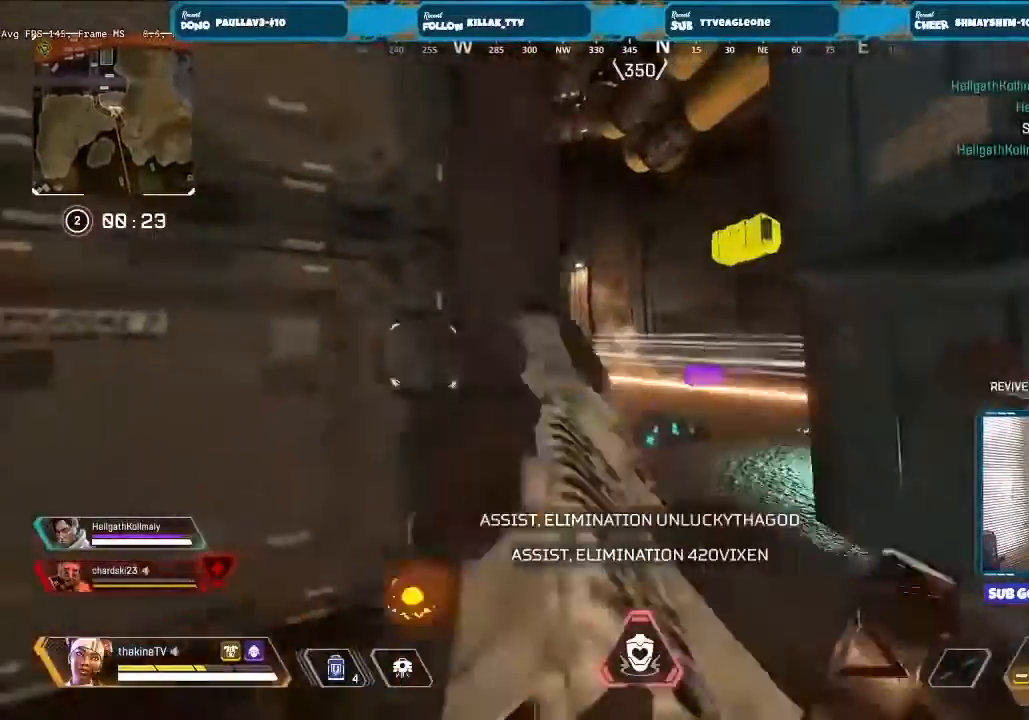
{"buttons": ["L3"], "left_stick": "up-right", "right_stick": "center", "events": [[67, "X", "down"], [67, "left_stick", "center"], [100, "X", "up"], [167, "left_stick", "right"], [233, "left_stick", "up-right"], [300, "right_stick", "down-left"], [333, "R3", "up"], [400, "L3", "down"], [400, "right_stick", "center"]]}
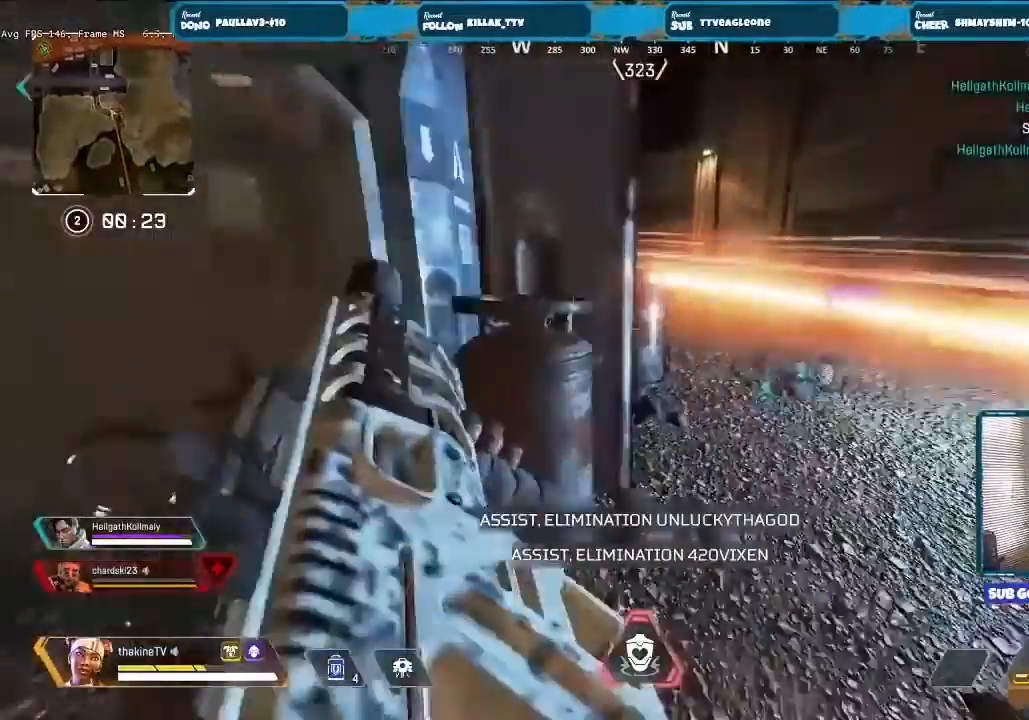
{"buttons": [], "left_stick": "up-right", "right_stick": "center", "events": [[33, "L3", "up"], [133, "L3", "down"], [233, "L3", "up"], [300, "L3", "down"], [367, "R3", "down"], [400, "L3", "up"], [500, "R3", "up"]]}
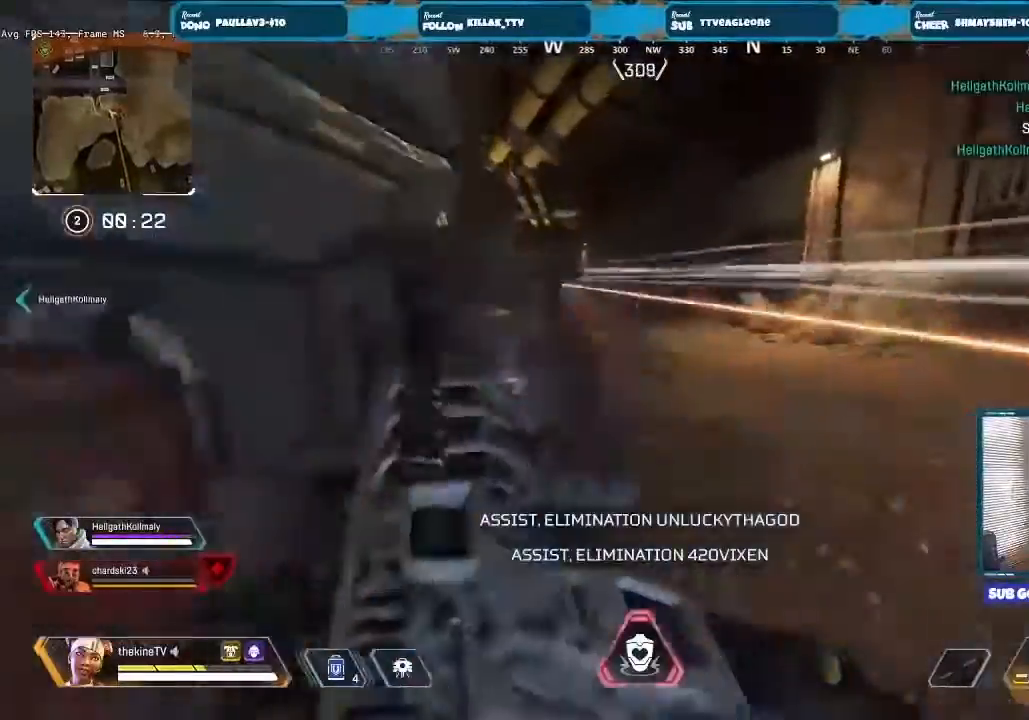
{"buttons": ["L2"], "left_stick": "right", "right_stick": "center"}
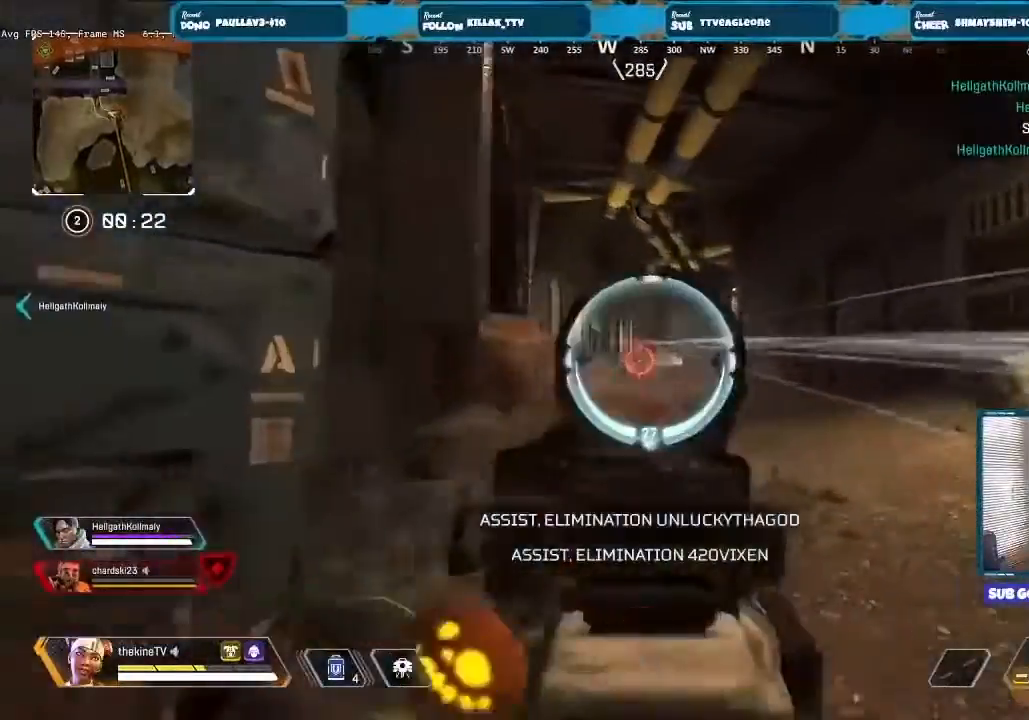
{"buttons": ["L2", "R2"], "left_stick": "right", "right_stick": "down", "events": [[200, "left_stick", "left"], [267, "R2", "down"], [333, "left_stick", "right"], [433, "right_stick", "down"]]}
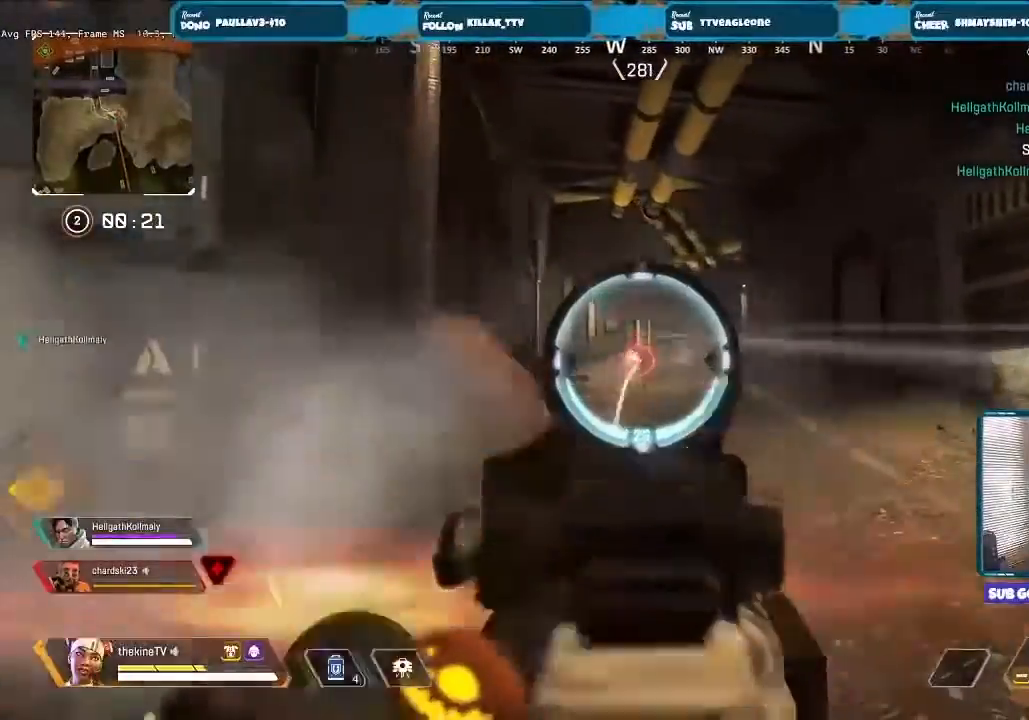
{"buttons": ["L2", "R2"], "left_stick": "down-left", "right_stick": "center", "events": [[67, "right_stick", "center"], [300, "left_stick", "left"], [433, "left_stick", "down-left"]]}